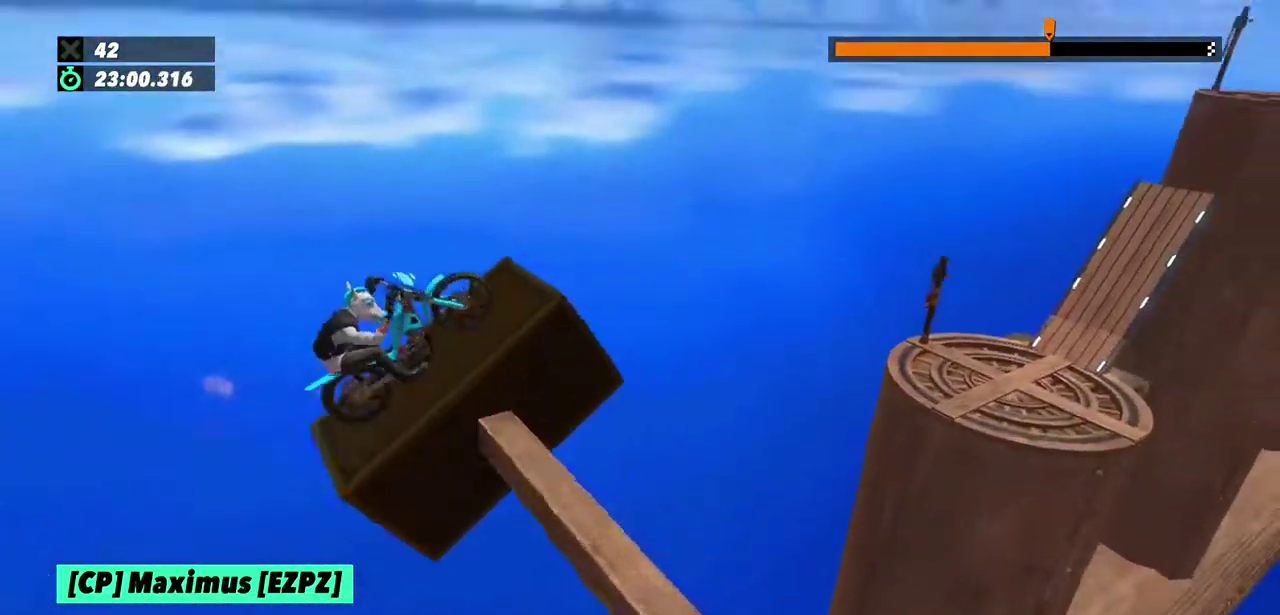
Gameplay with a controller (Xbox layout); each line is a JSON object with the inputs held at the frame after it. "events" lists button and stick changes between this image and that frame as [ms after this image, input, new state], when the widget could be followed in between. This overlay highlights the sticks when they move; stick clicks (L3) are not distinguishable. Not read: L1 L3 R1 R3.
{"buttons": [], "left_stick": "right", "events": [[300, "left_stick", "right"], [467, "R2", "up"]]}
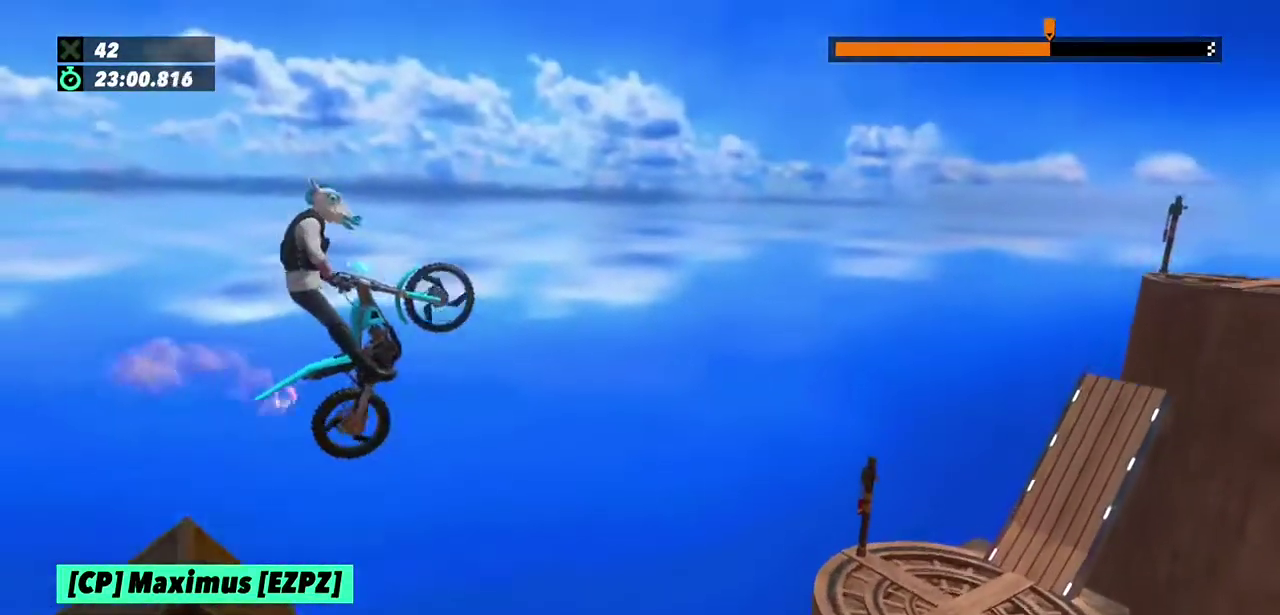
{"buttons": [], "left_stick": "left", "events": [[167, "left_stick", "center"], [367, "left_stick", "left"]]}
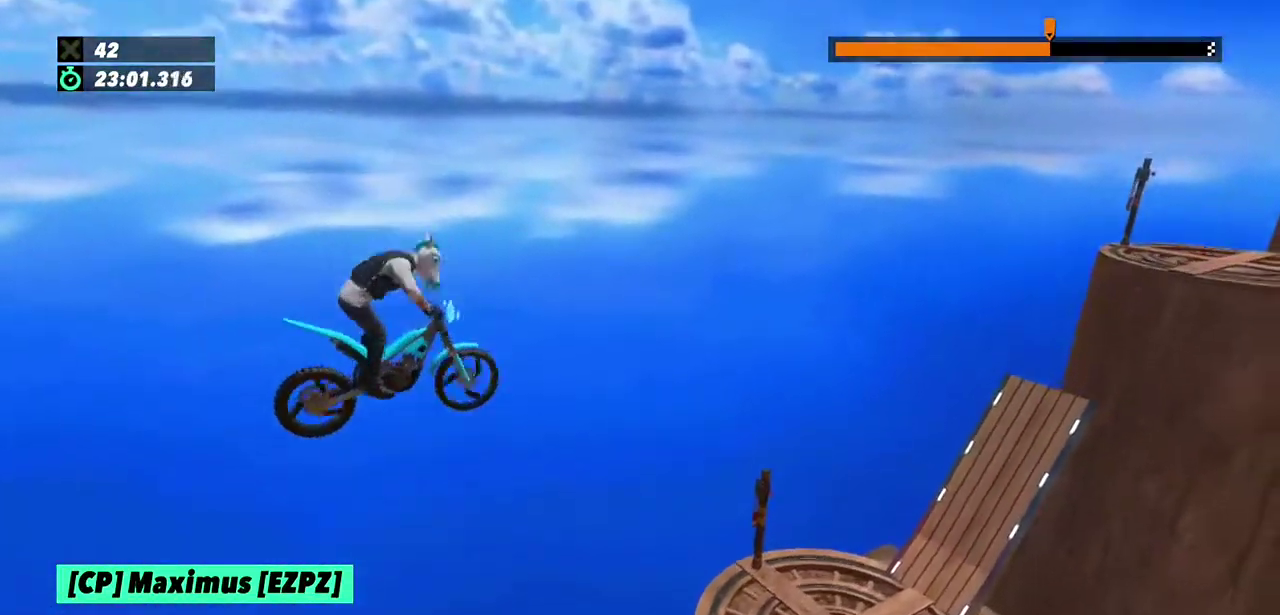
{"buttons": [], "left_stick": "center", "events": [[167, "left_stick", "center"]]}
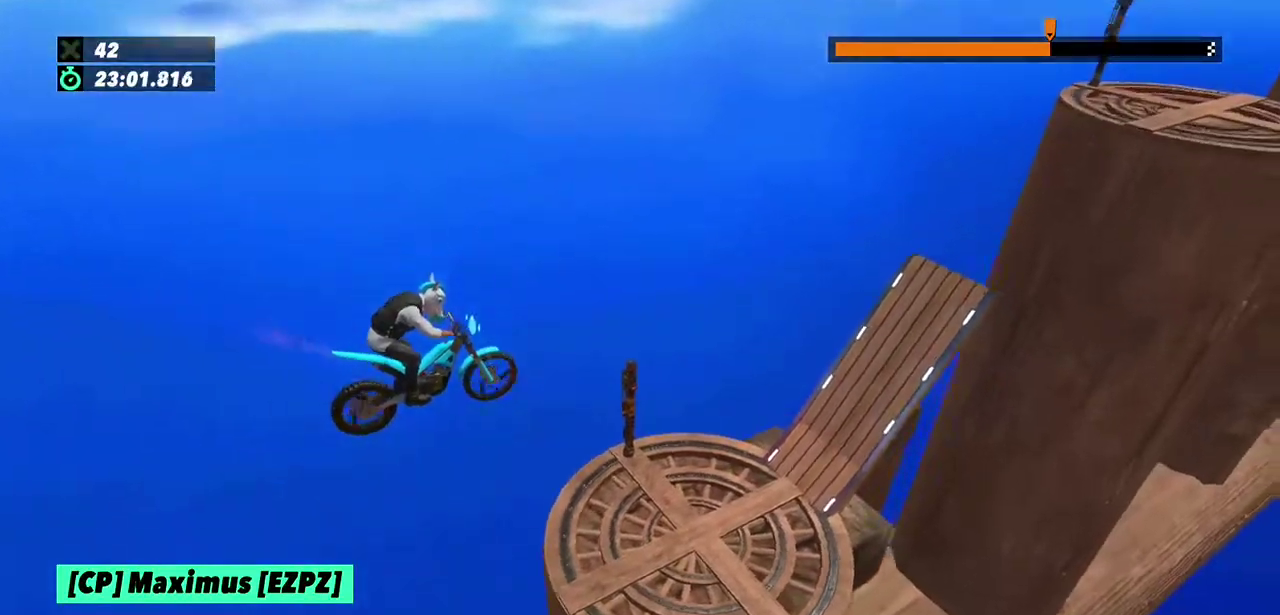
{"buttons": ["R2"], "left_stick": "center", "events": [[167, "R2", "down"]]}
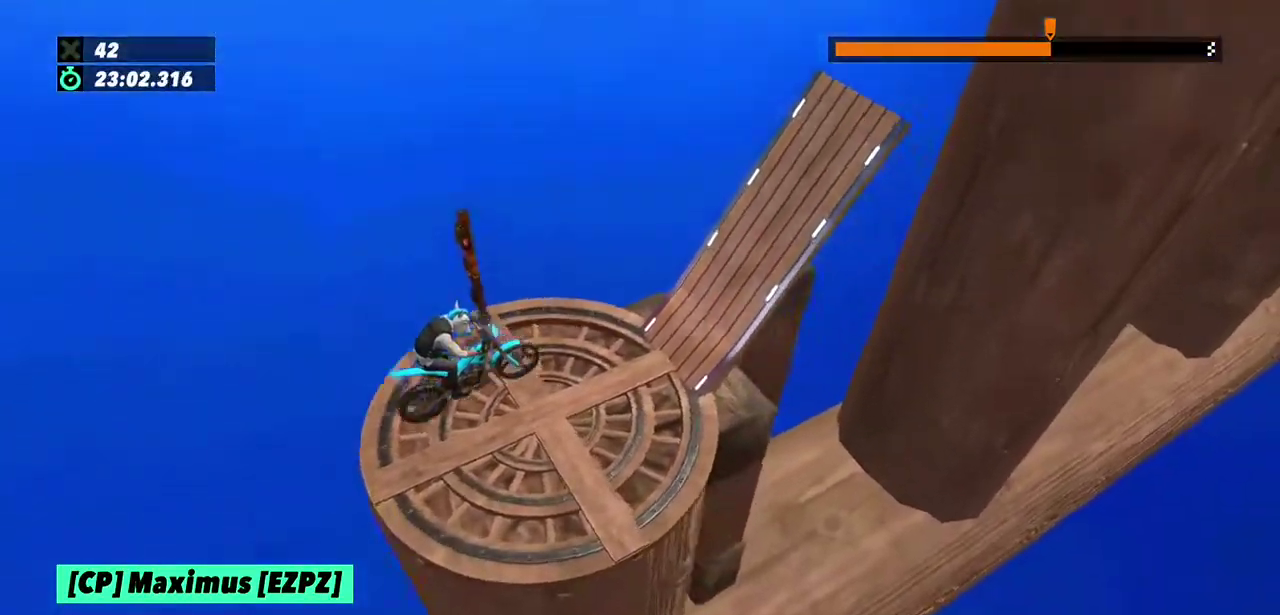
{"buttons": ["R2"], "left_stick": "right", "events": [[34, "left_stick", "left"], [434, "left_stick", "right"]]}
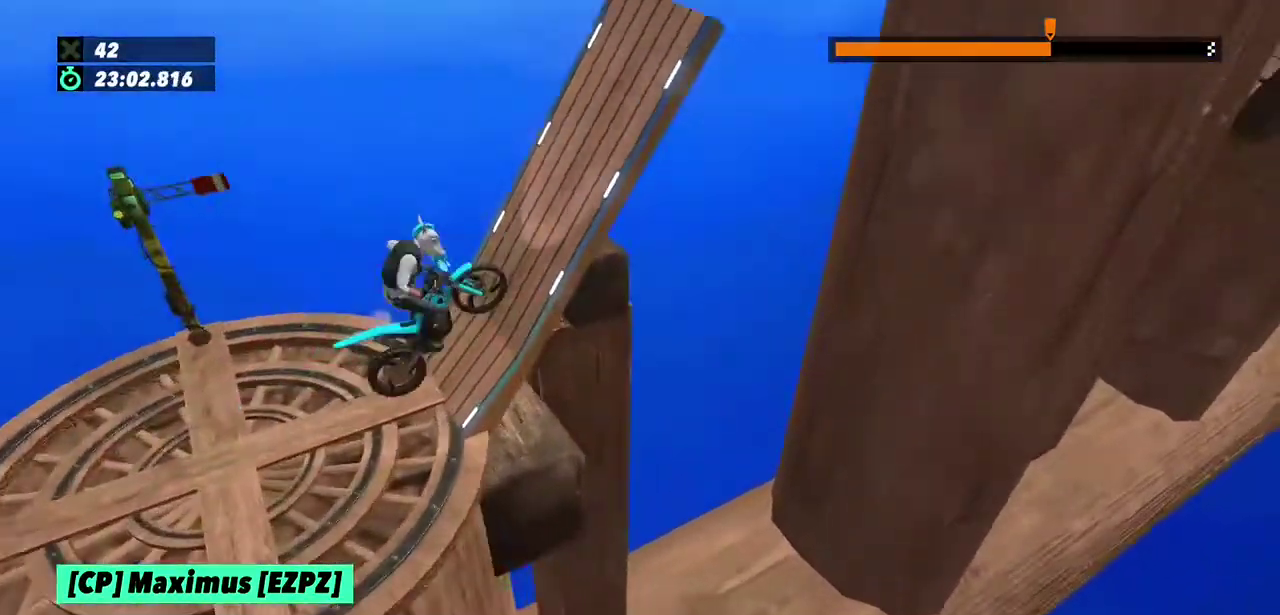
{"buttons": ["R2"], "left_stick": "right", "events": []}
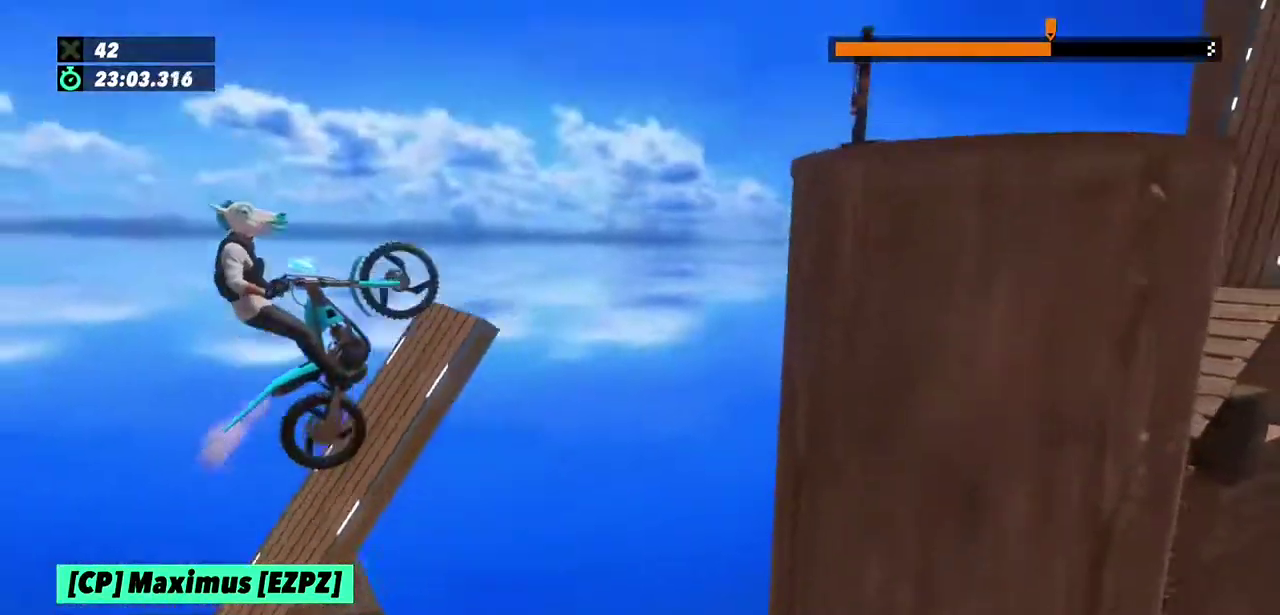
{"buttons": ["R2"], "left_stick": "right", "events": [[367, "L2", "down"], [467, "L2", "up"]]}
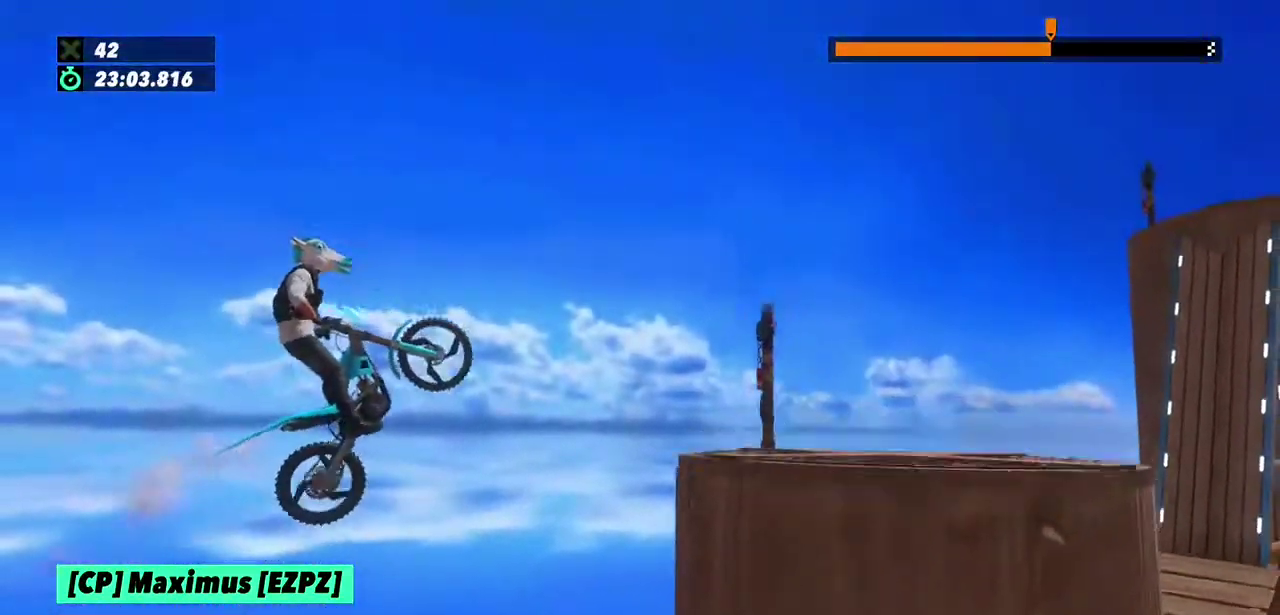
{"buttons": ["R2"], "left_stick": "right", "events": [[33, "L2", "down"], [133, "L2", "up"], [200, "L2", "down"], [300, "L2", "up"], [400, "L2", "down"], [500, "L2", "up"]]}
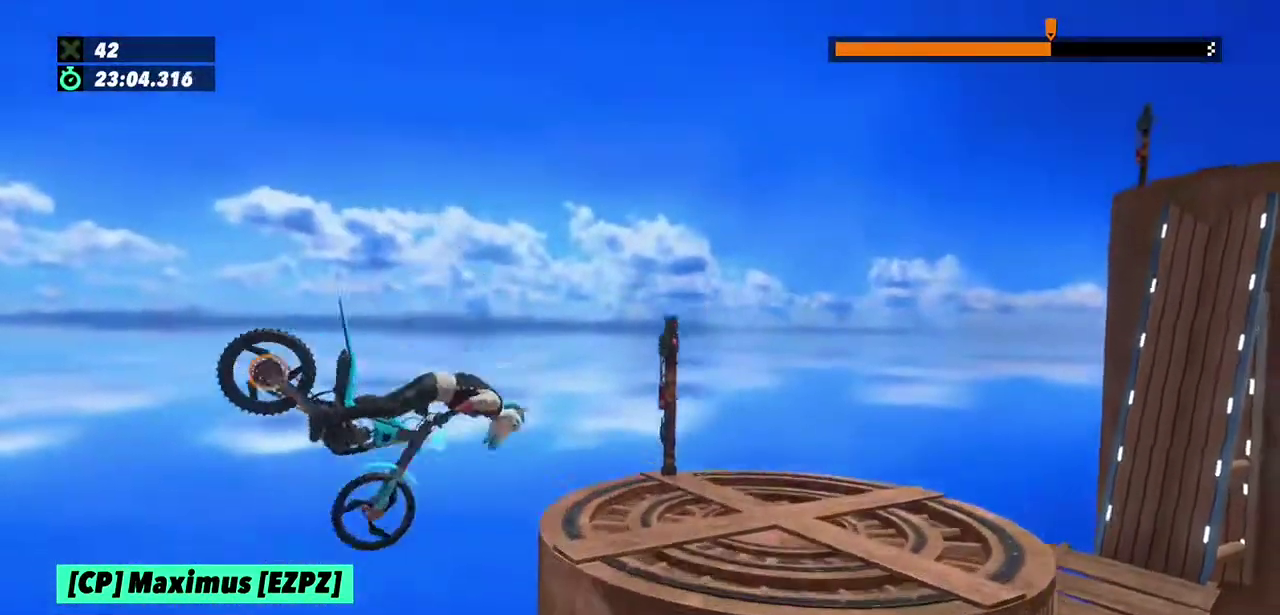
{"buttons": ["L2", "R2"], "left_stick": "right", "events": [[67, "L2", "down"], [134, "L2", "up"], [200, "L2", "down"]]}
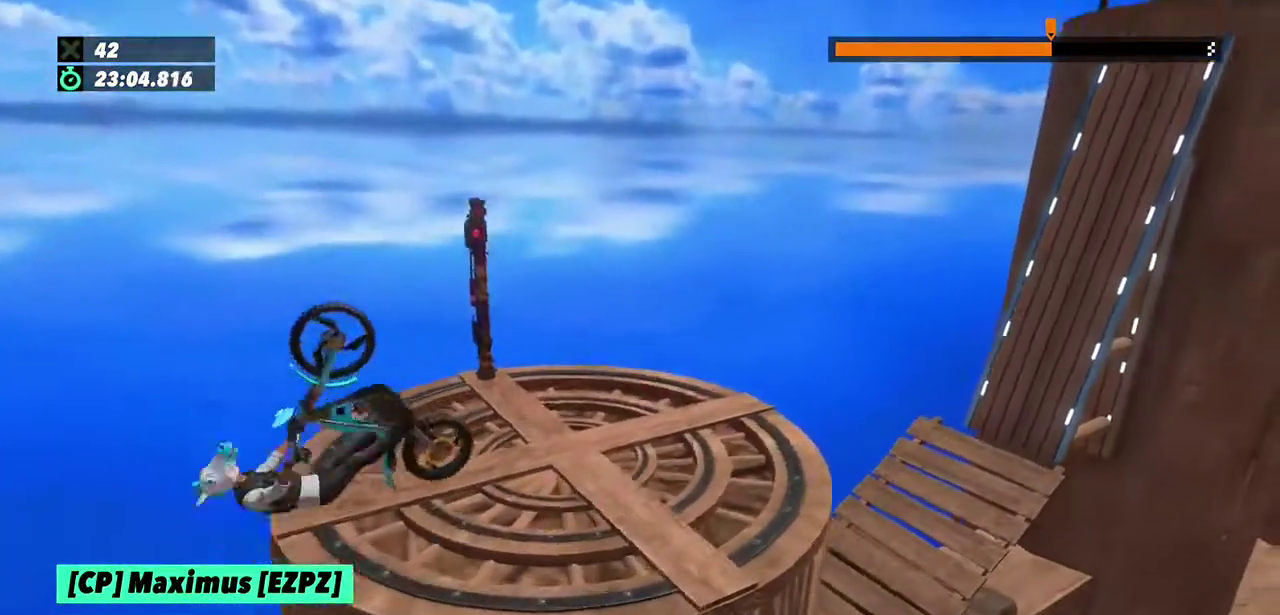
{"buttons": [], "left_stick": "left", "events": [[300, "L2", "up"], [300, "left_stick", "left"], [333, "R2", "up"]]}
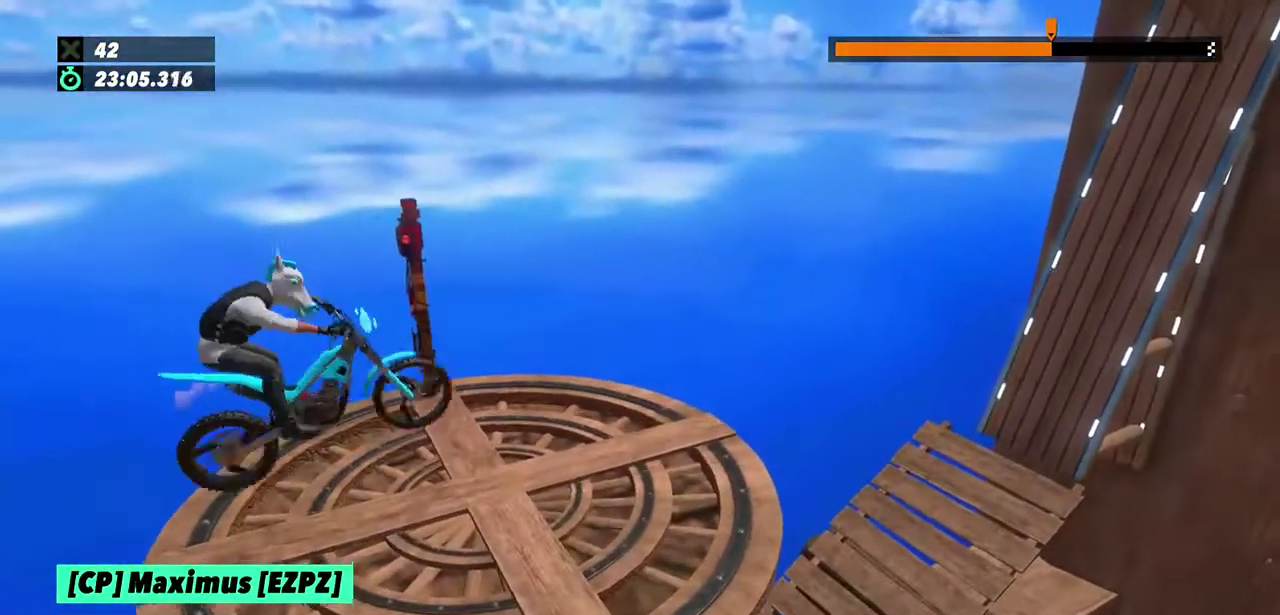
{"buttons": [], "left_stick": "right", "events": [[501, "left_stick", "right"]]}
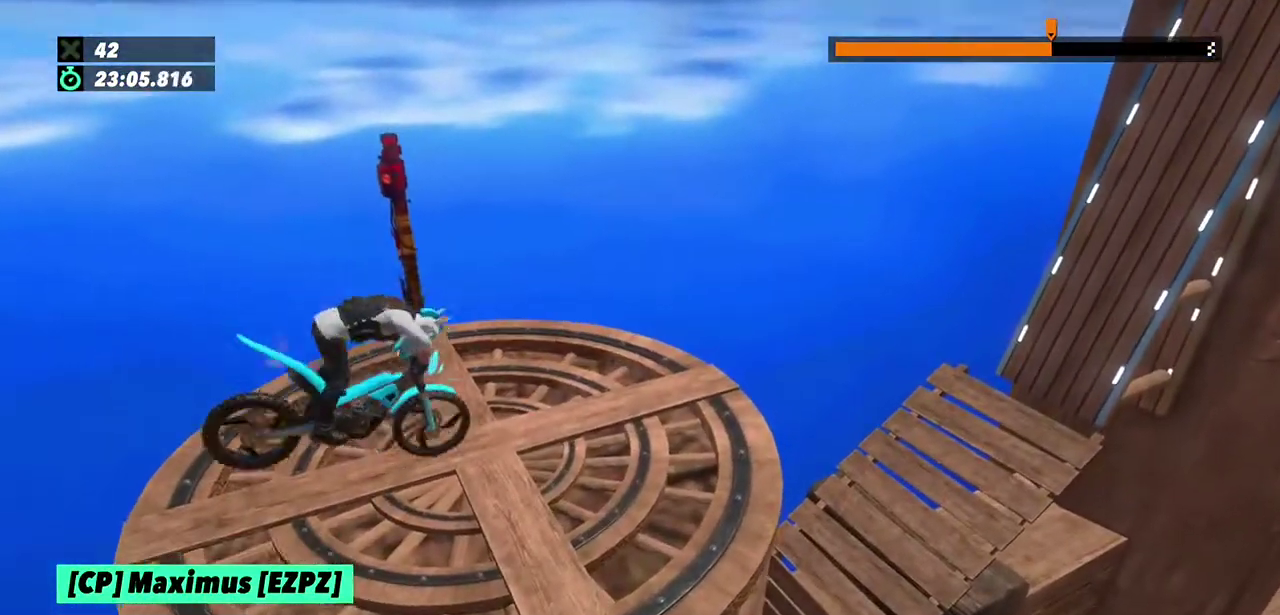
{"buttons": [], "left_stick": "right", "events": [[33, "R2", "down"], [500, "R2", "up"]]}
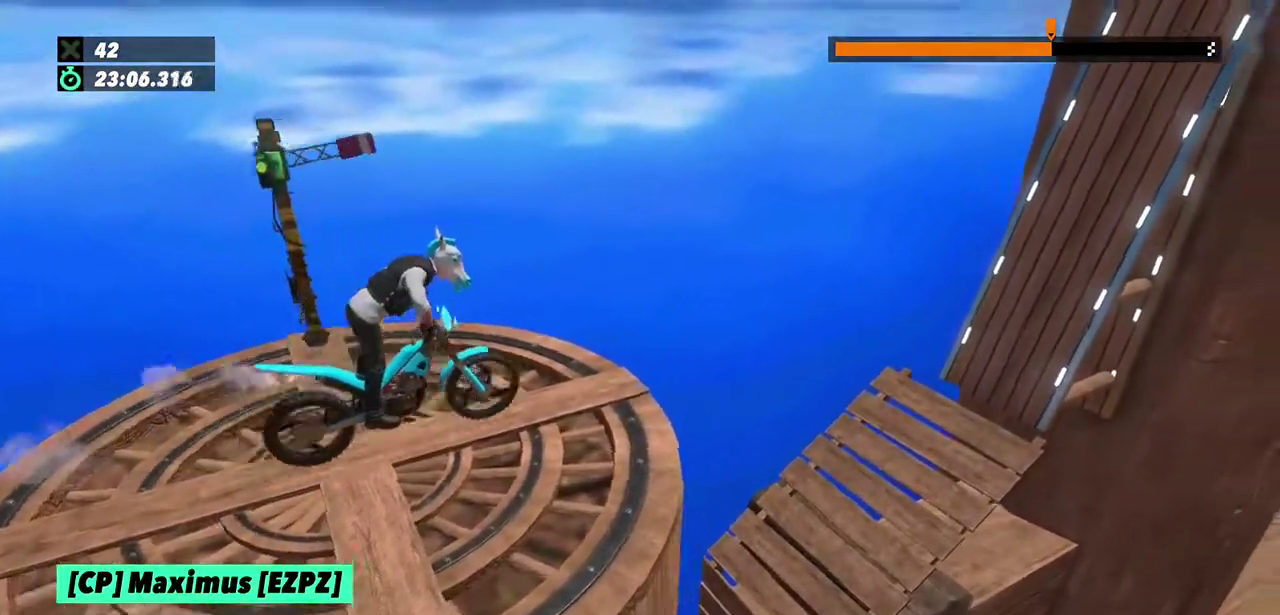
{"buttons": ["L2"], "left_stick": "center", "events": [[100, "left_stick", "left"], [200, "left_stick", "center"], [401, "L2", "down"]]}
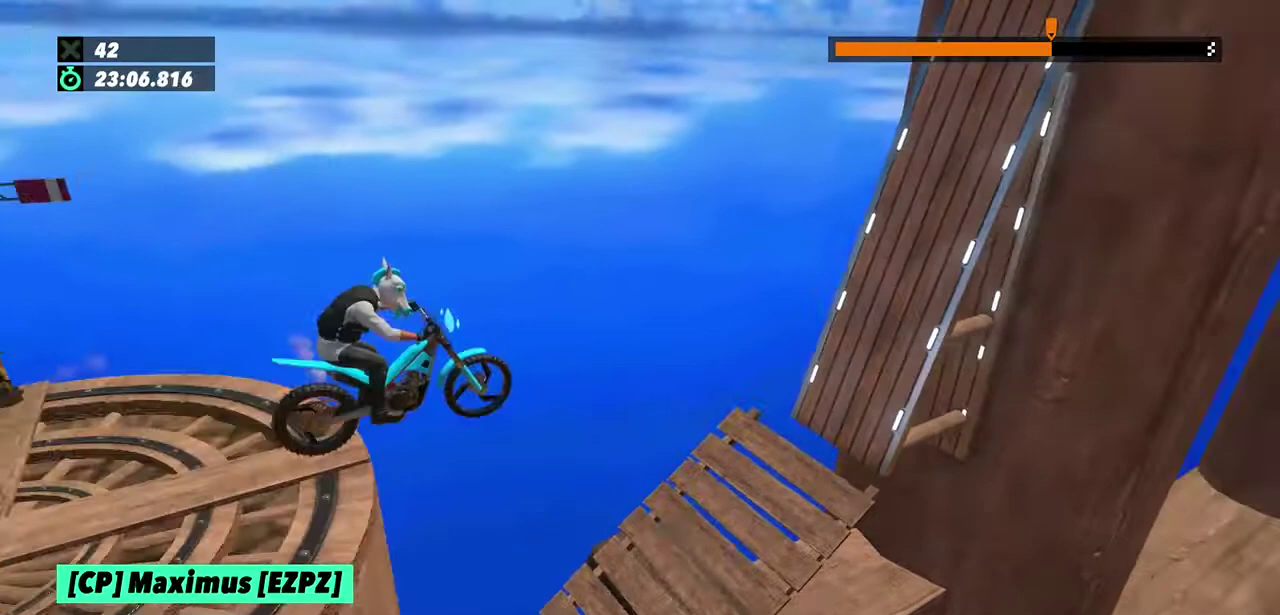
{"buttons": [], "left_stick": "left", "events": [[33, "L2", "up"], [66, "left_stick", "left"]]}
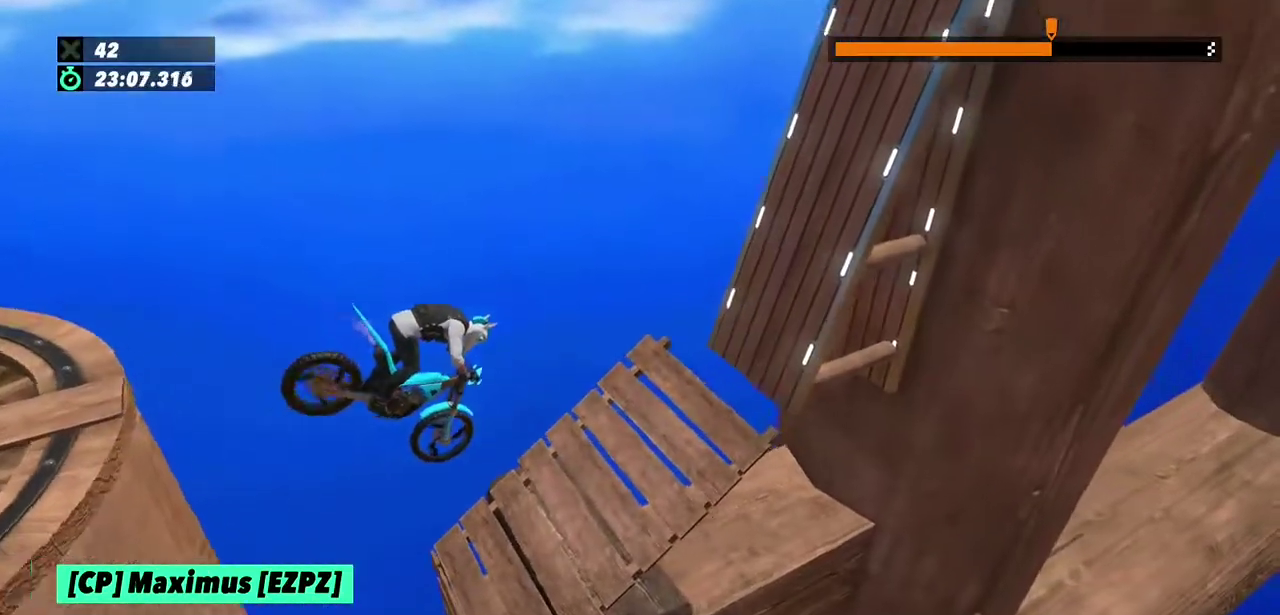
{"buttons": ["R2"], "left_stick": "right", "events": [[334, "left_stick", "right"], [434, "R2", "down"]]}
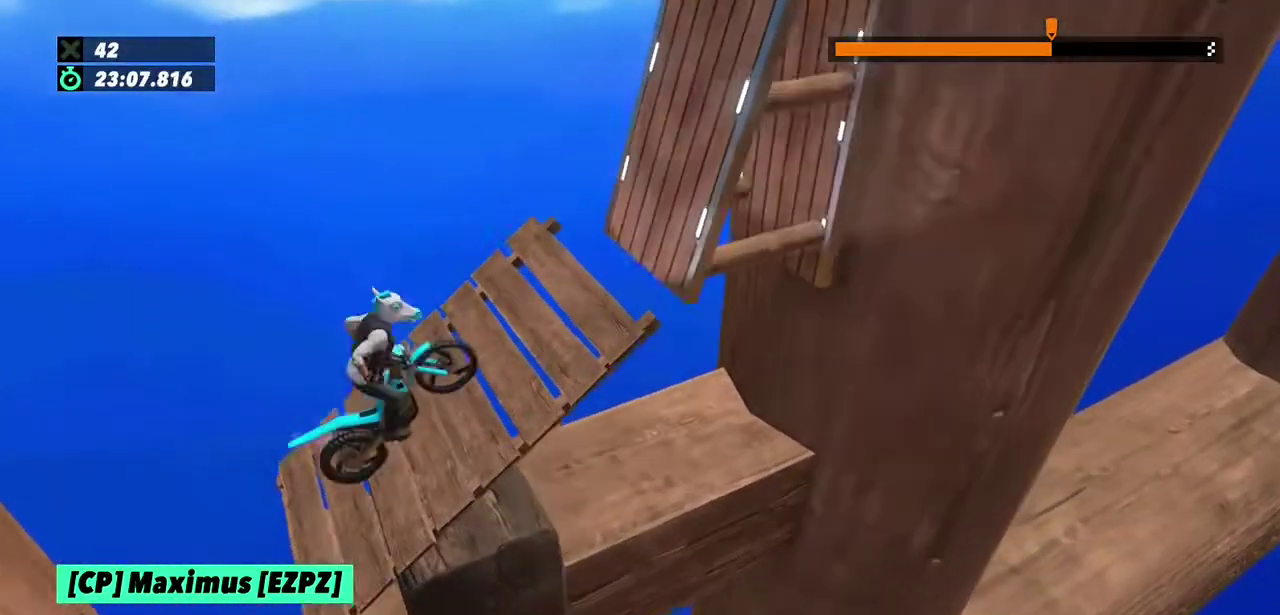
{"buttons": ["R2"], "left_stick": "right", "events": [[33, "R2", "up"], [300, "left_stick", "center"], [333, "R2", "down"], [467, "left_stick", "right"]]}
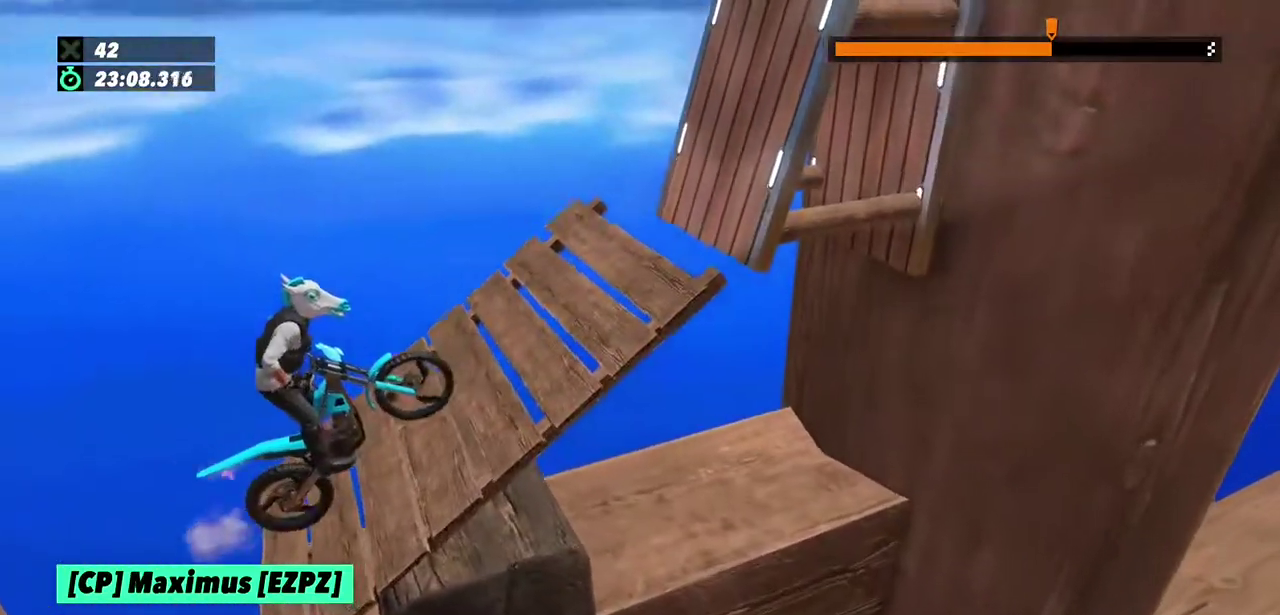
{"buttons": ["R2"], "left_stick": "right", "events": []}
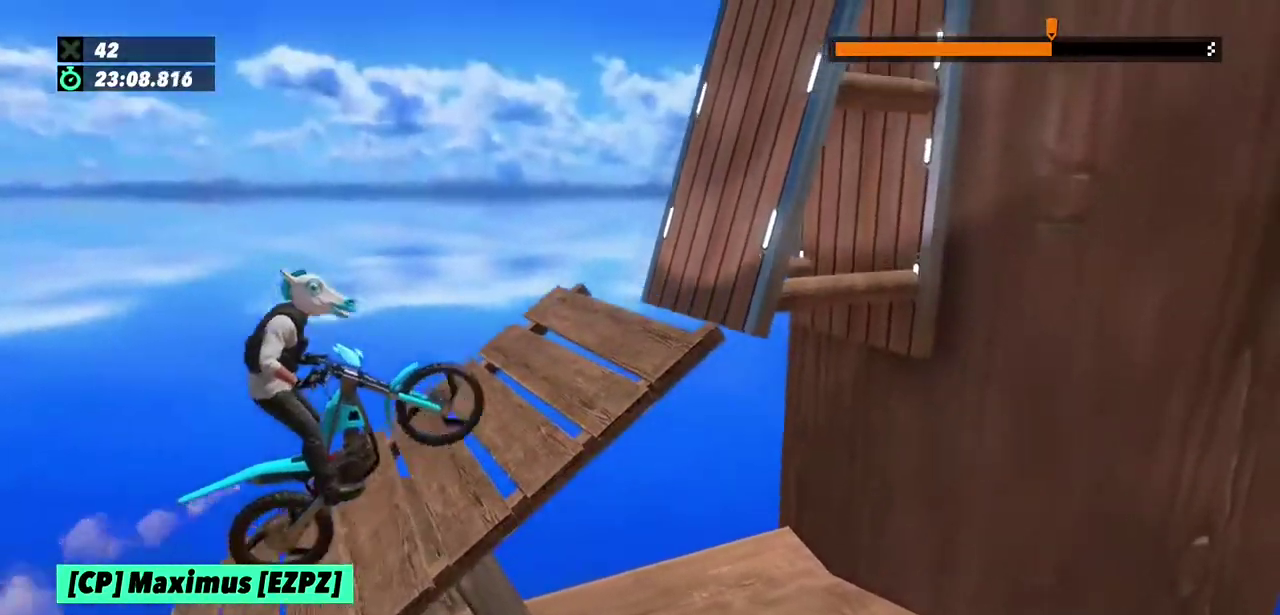
{"buttons": ["R2"], "left_stick": "right", "events": [[66, "left_stick", "left"], [133, "left_stick", "center"], [433, "left_stick", "right"]]}
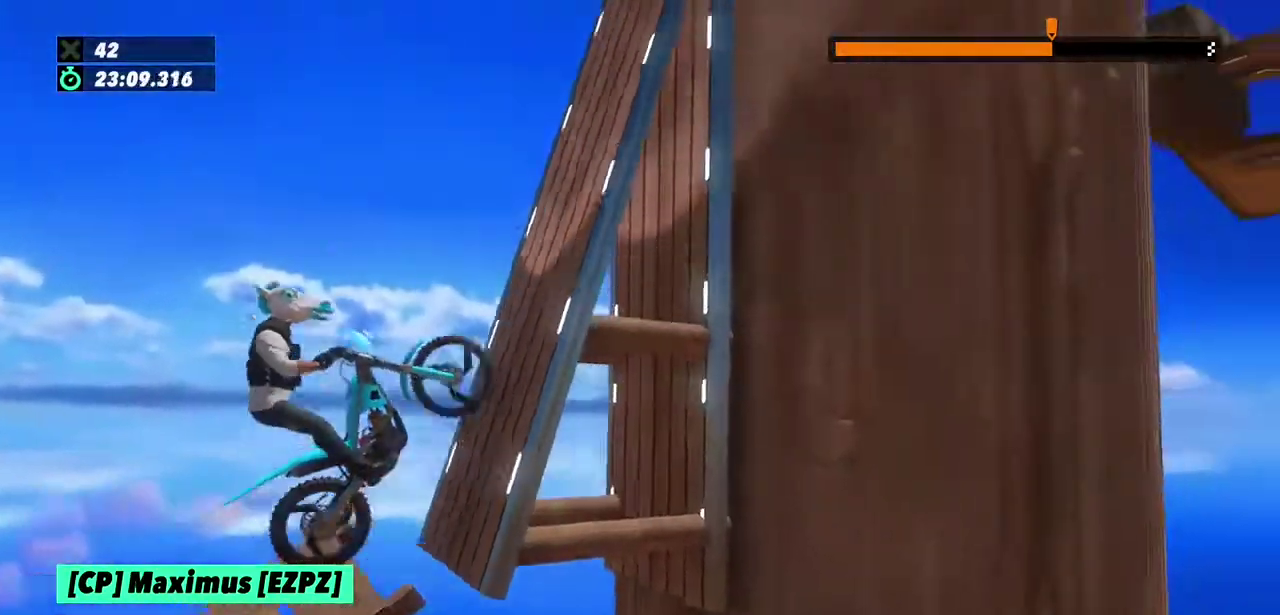
{"buttons": ["R2"], "left_stick": "right", "events": []}
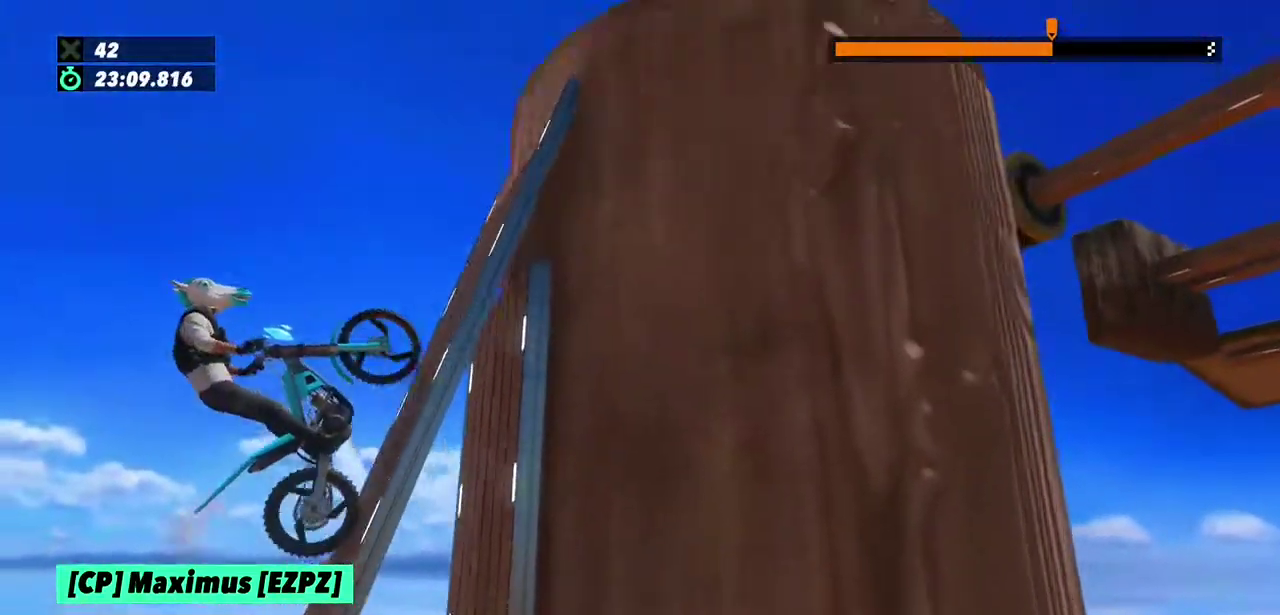
{"buttons": ["R2"], "left_stick": "right", "events": []}
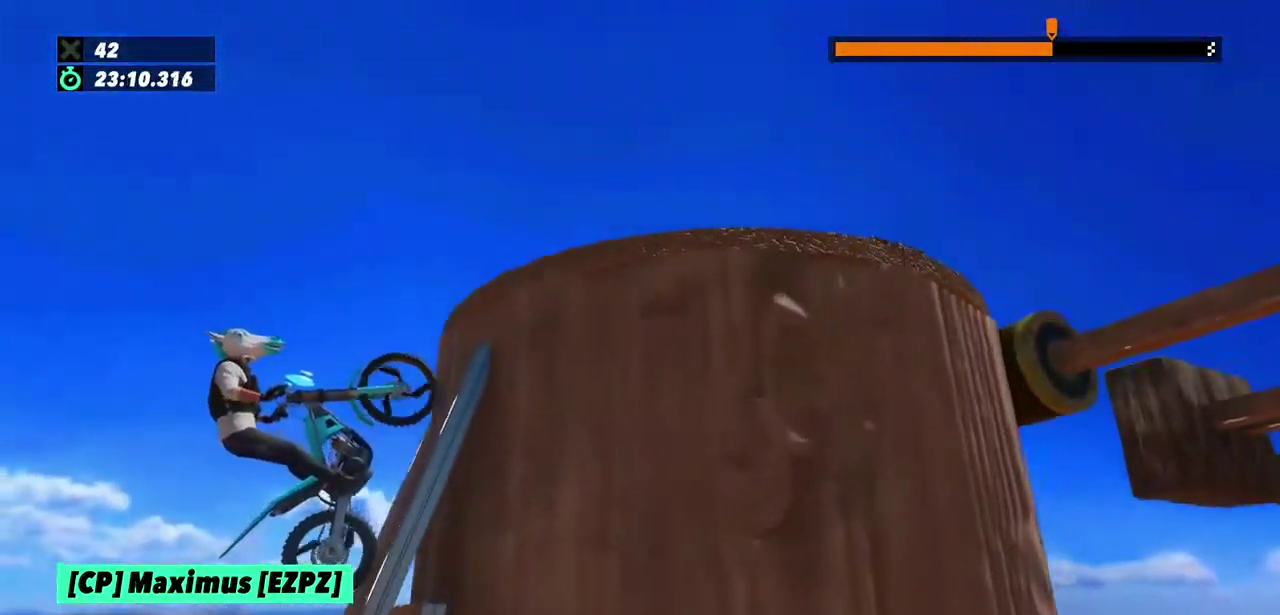
{"buttons": [], "left_stick": "right", "events": [[300, "L2", "down"], [334, "R2", "up"], [501, "L2", "up"]]}
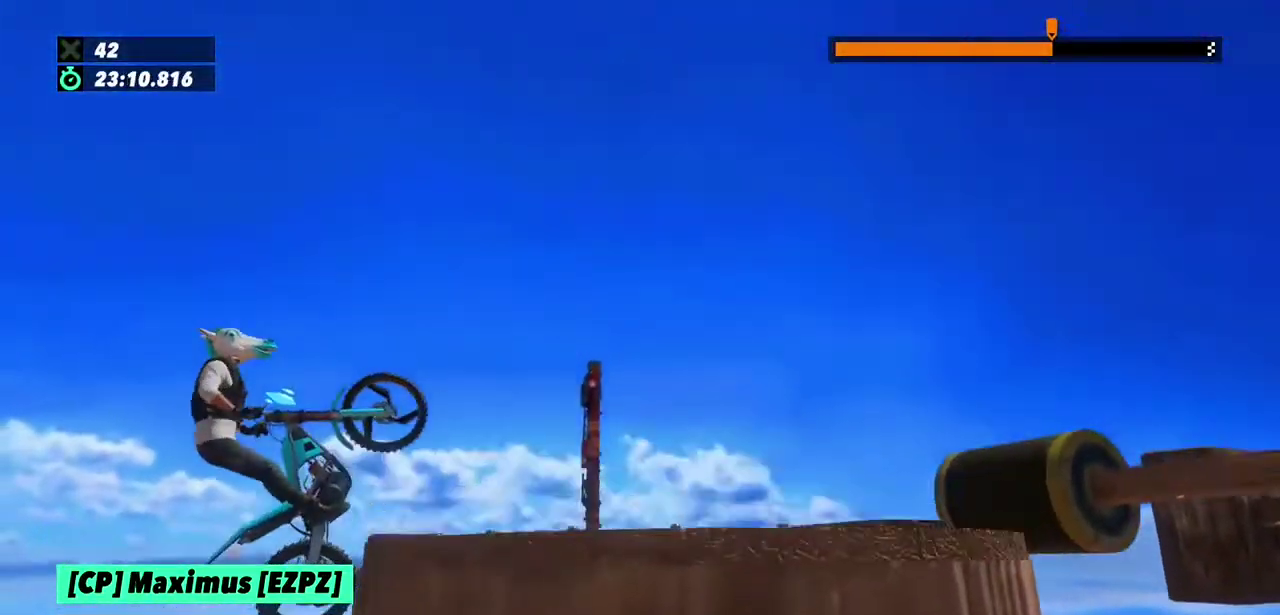
{"buttons": ["R2"], "left_stick": "right", "events": [[33, "R2", "down"], [66, "L2", "down"], [167, "L2", "up"], [267, "L2", "down"], [333, "L2", "up"], [400, "L2", "down"], [500, "L2", "up"]]}
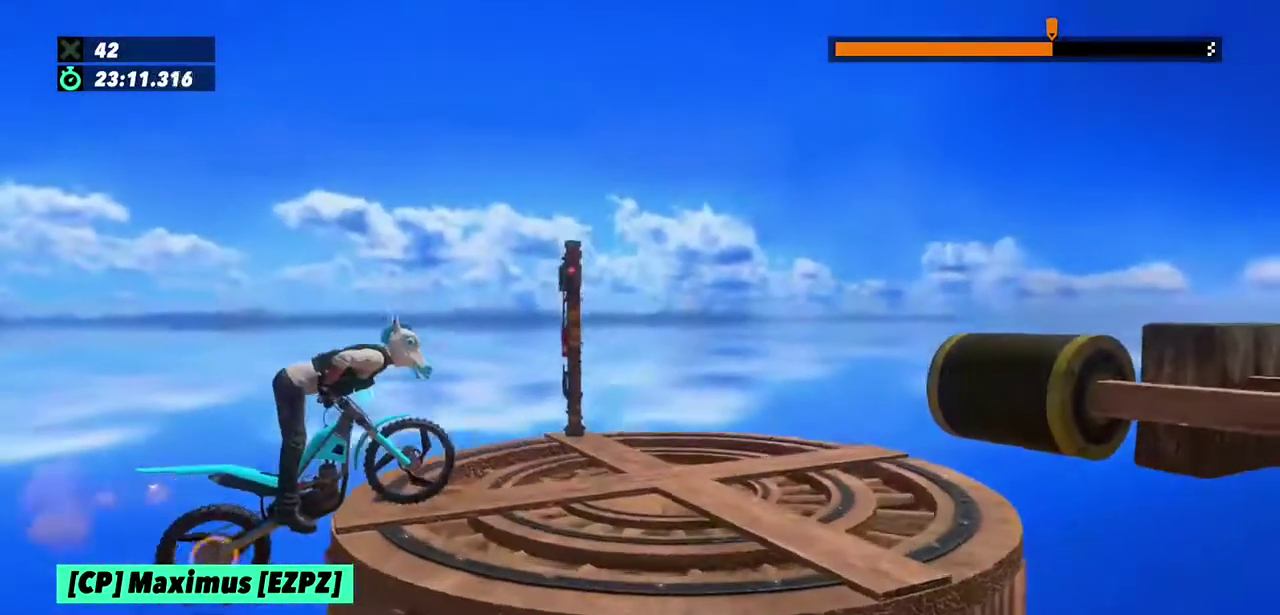
{"buttons": ["R2"], "left_stick": "right", "events": [[67, "L2", "down"], [167, "L2", "up"], [234, "L2", "down"], [334, "L2", "up"], [401, "L2", "down"], [467, "L2", "up"]]}
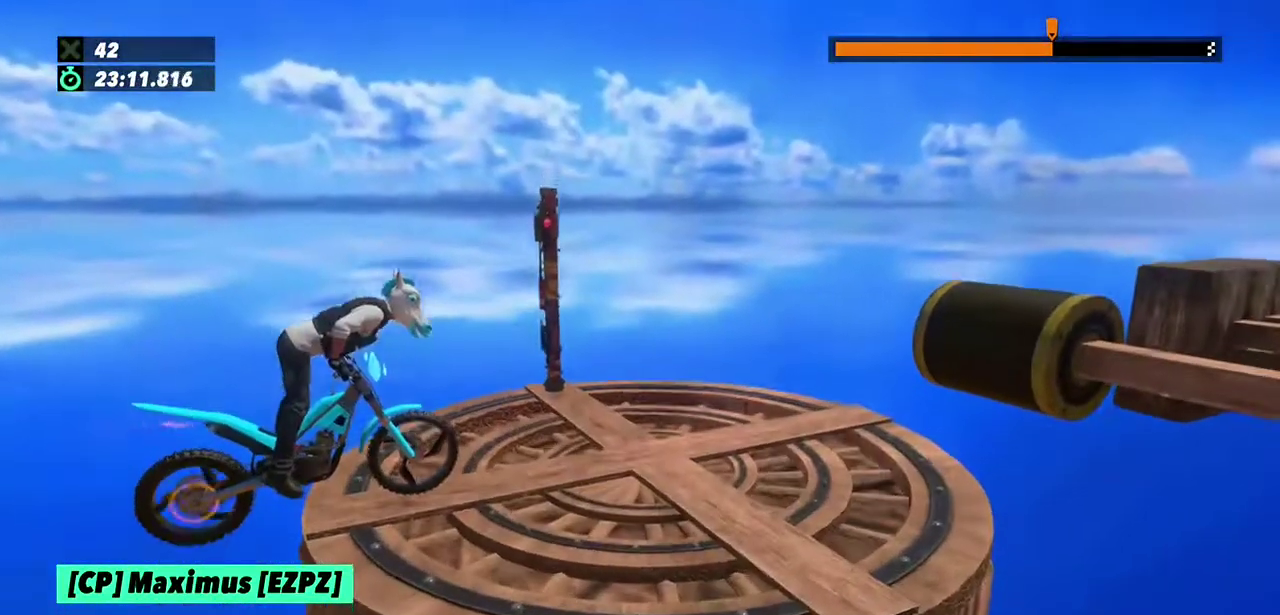
{"buttons": ["R2"], "left_stick": "right", "events": [[233, "L2", "down"], [333, "L2", "up"], [400, "L2", "down"], [467, "L2", "up"]]}
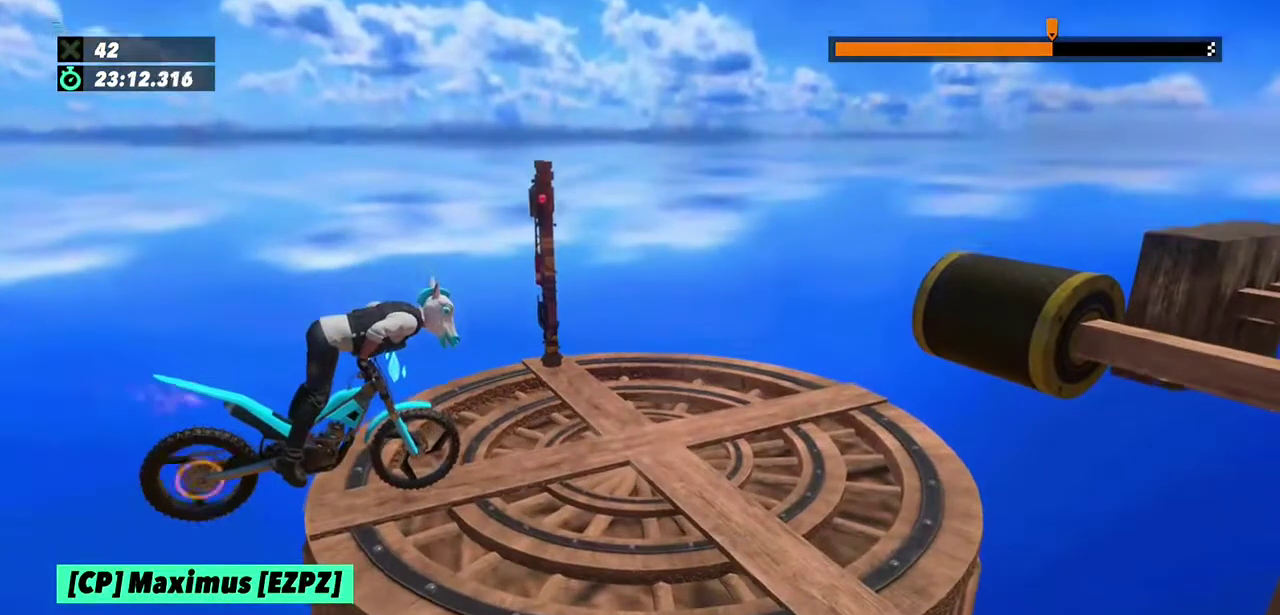
{"buttons": ["L2", "R2"], "left_stick": "right", "events": [[100, "L2", "down"], [167, "L2", "up"], [267, "L2", "down"], [367, "L2", "up"], [434, "L2", "down"]]}
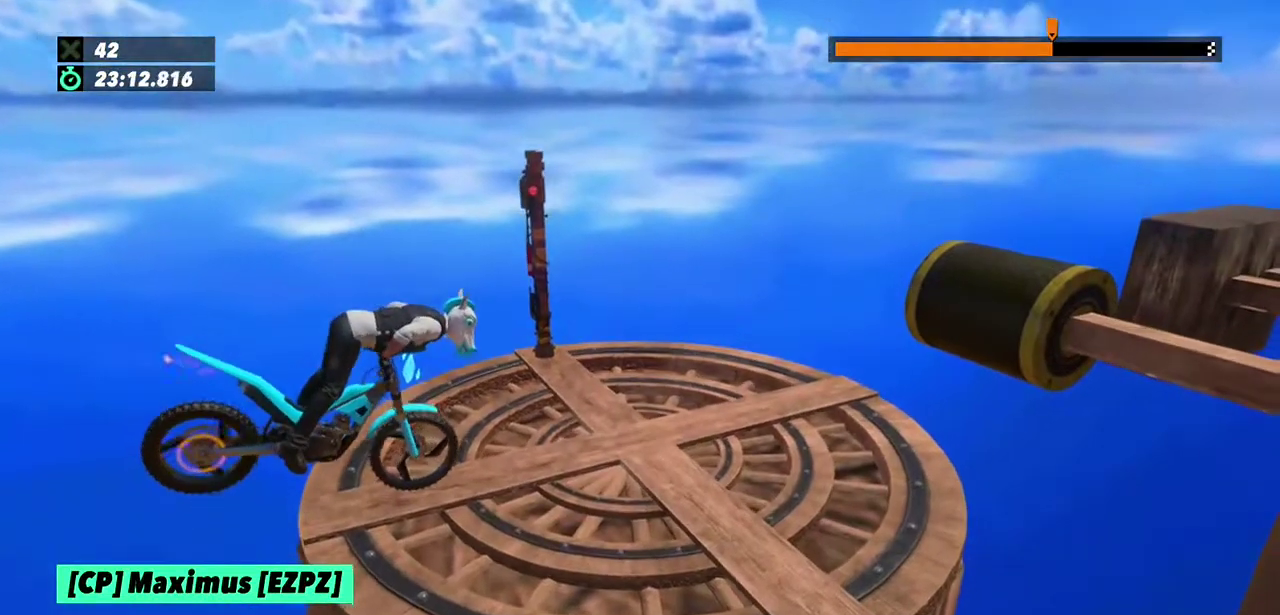
{"buttons": [], "left_stick": "left", "events": [[33, "L2", "up"], [100, "L2", "down"], [167, "L2", "up"], [267, "L2", "down"], [333, "L2", "up"], [367, "left_stick", "left"], [433, "R2", "up"]]}